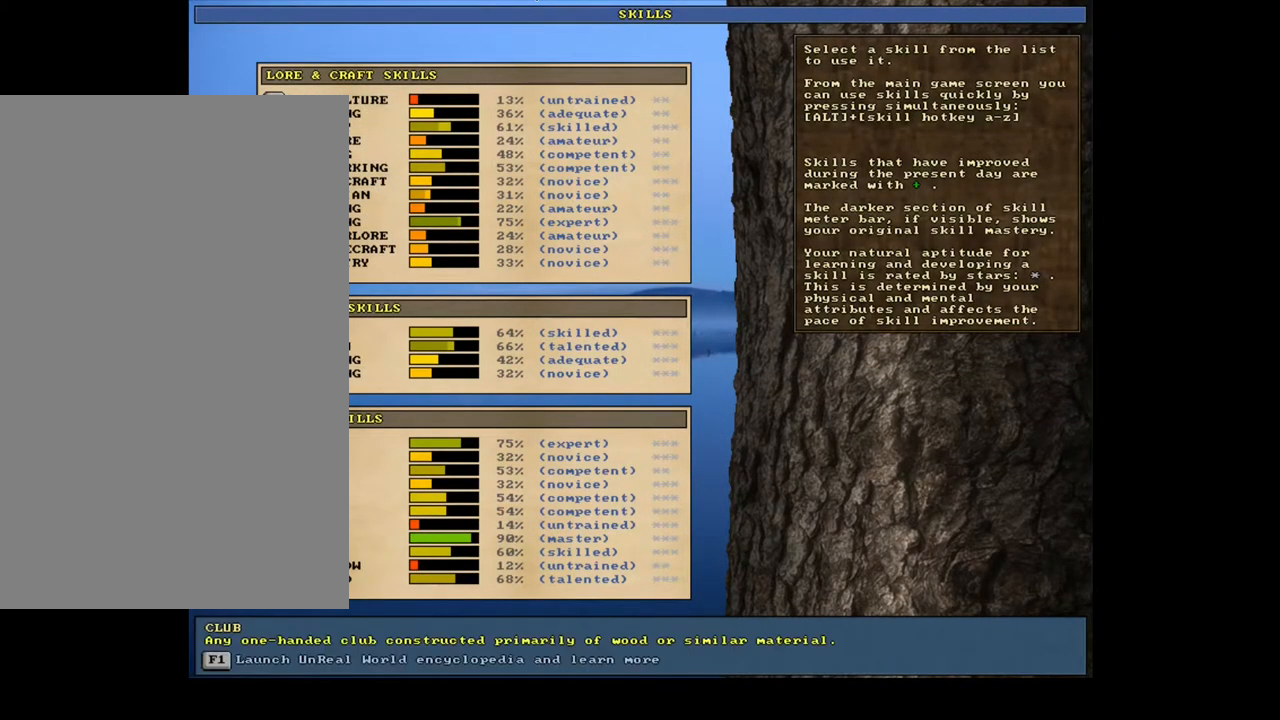
Gameplay with keyboard and mouse; each line is a JSON object with the keys and mouse buttons held at the frame after it. "events" lists presses ("down") and releases ("up") of ".", "/", "0", "1", "2", "3", "4", "5", "6", "7", "8", "9", "a", "alt_l", "alt_r", "b", "backslash", "backspace", "c", "caps_lock", "comma", "ctrl_l", "ctrl_r", "d", "down", "e", "equals", "escape", "f", "f1", "f10", "f11", "f12", "f2", "f3", "f4", "f5", "f6", "f7", "f8", "f9", "g", "h", "i", "j", "k", "l", "lbracket", "left", "m", "minus", "n", "num0", "num1", "num2", "num3", "num4", "num5", "num6", "num7", "num8", "num9", "o", "p", "q", "quote", "r", "rbracket", "return", "right", "s", "semicolon", "shift_l", "shift_r", "space", "super_l", "super_r", "t", "tab", "tilde", "u", "up", "v", "w", "x", "y", "z", "mouse_left", "mouse_wheel", "mouse_right", "mouse_mb4" and "mouse_mb5" between this image and that frame as [ms after this image, input, new state], when the widget could be followed in between. "mouse_left", "mouse_wheel", "mouse_right", "mouse_mb4", "mouse_mb5" = the "left", "wheel", "right", "mb4", "mb5" buttons of the "mouse" list. No other keys are recorded. "wheel" means that the mouse wheel is clicked or scrolled. Mouse movement is not recorded. Not read: other_keys.
{"keys": [], "mouse": [], "events": [[200, "up", "down"], [267, "up", "up"], [333, "up", "down"], [450, "up", "up"]]}
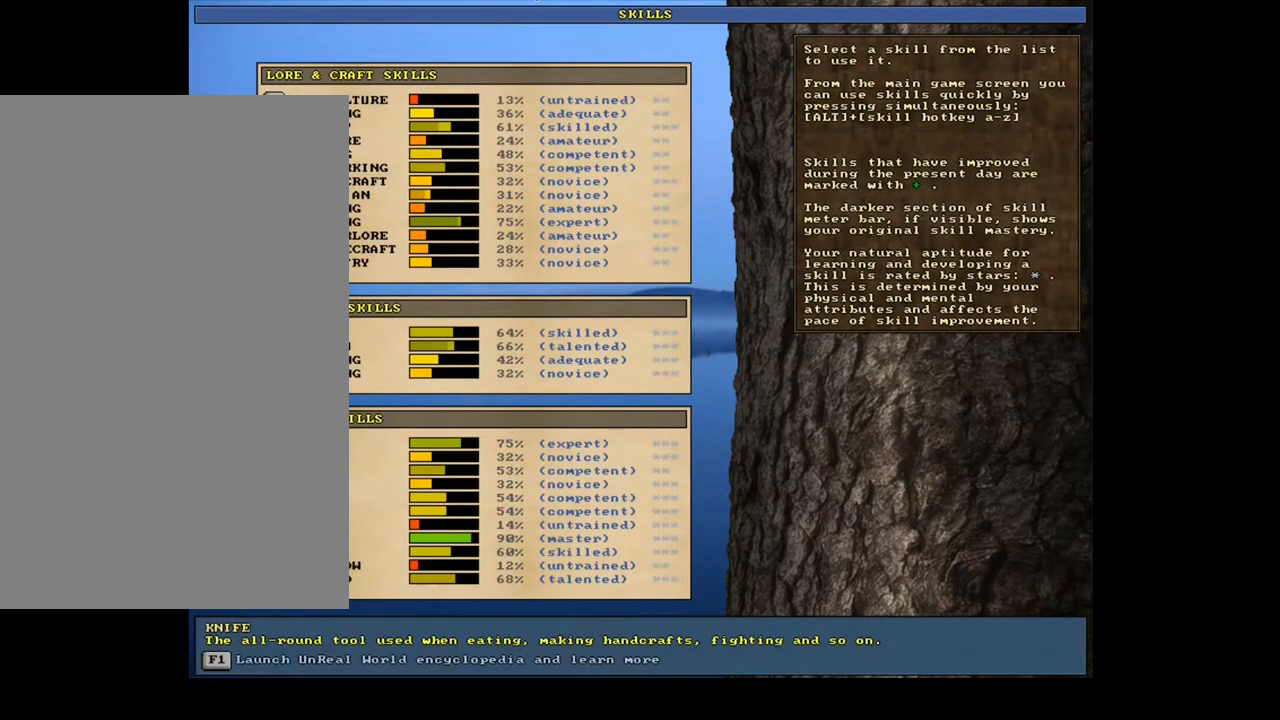
{"keys": [], "mouse": [], "events": [[17, "up", "down"], [117, "up", "up"]]}
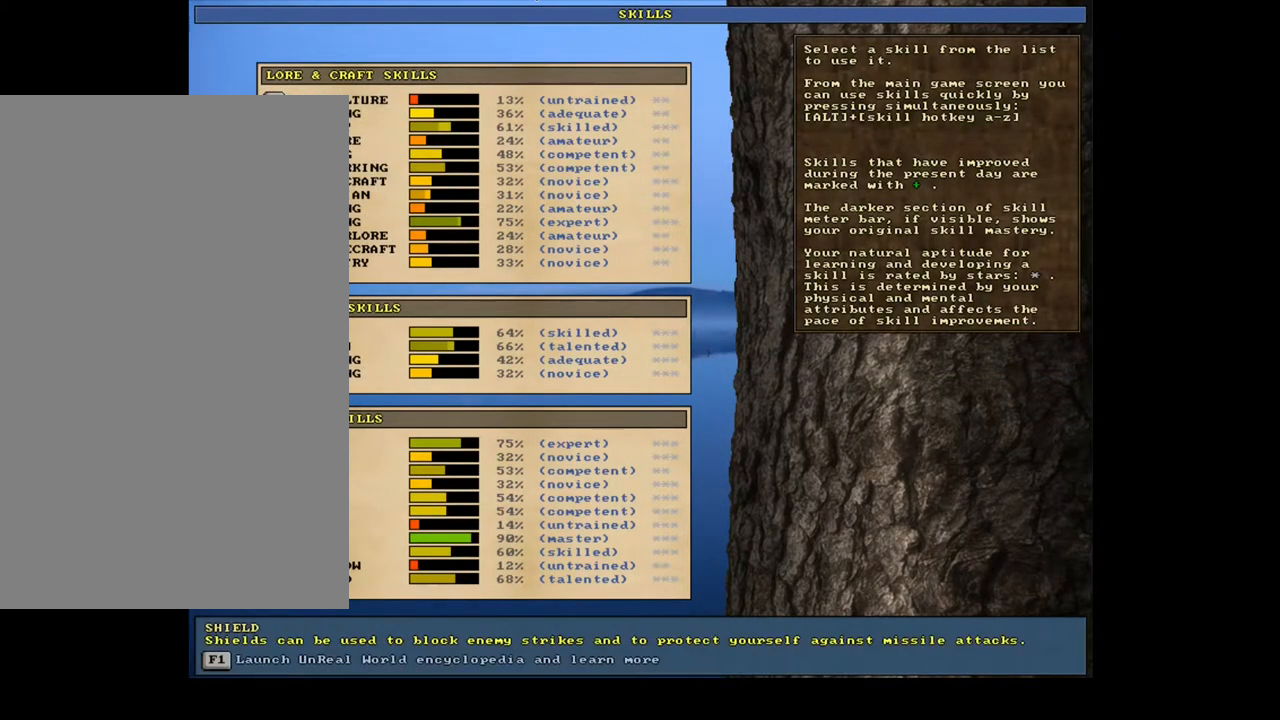
{"keys": [], "mouse": [], "events": []}
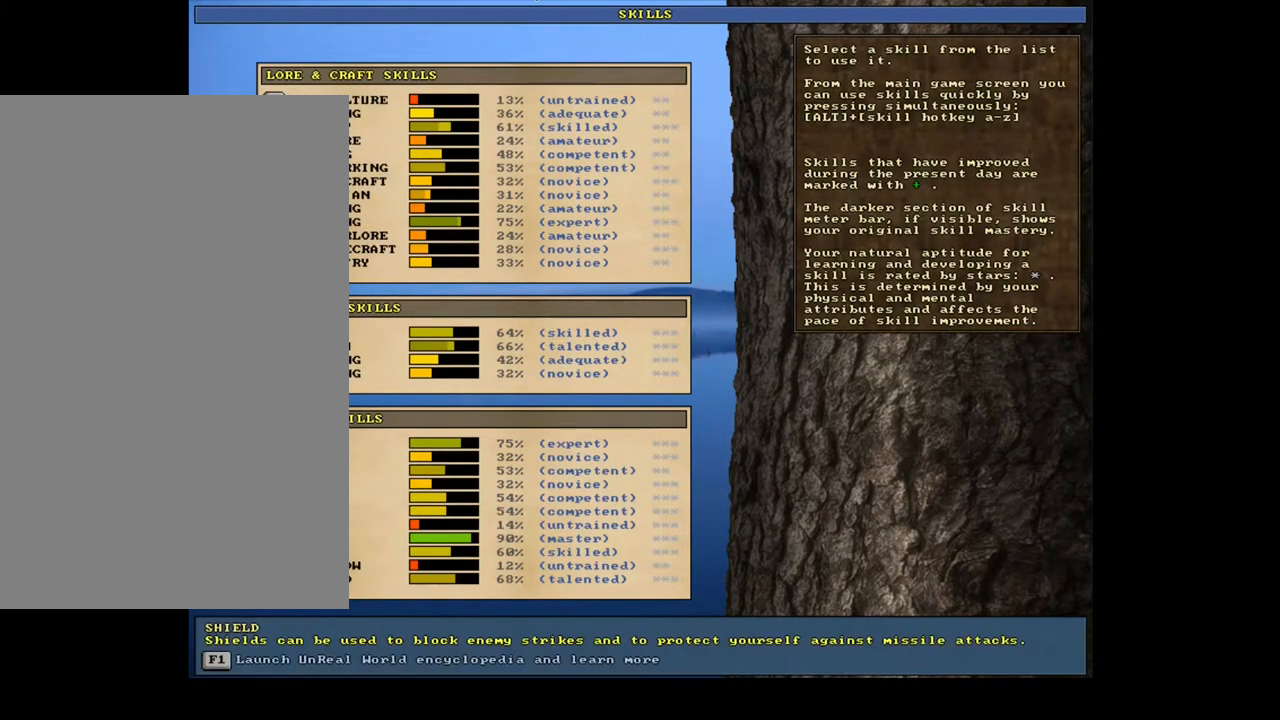
{"keys": [], "mouse": [], "events": [[33, "down", "down"], [117, "down", "up"], [250, "down", "down"], [333, "down", "up"], [450, "down", "down"], [500, "down", "up"]]}
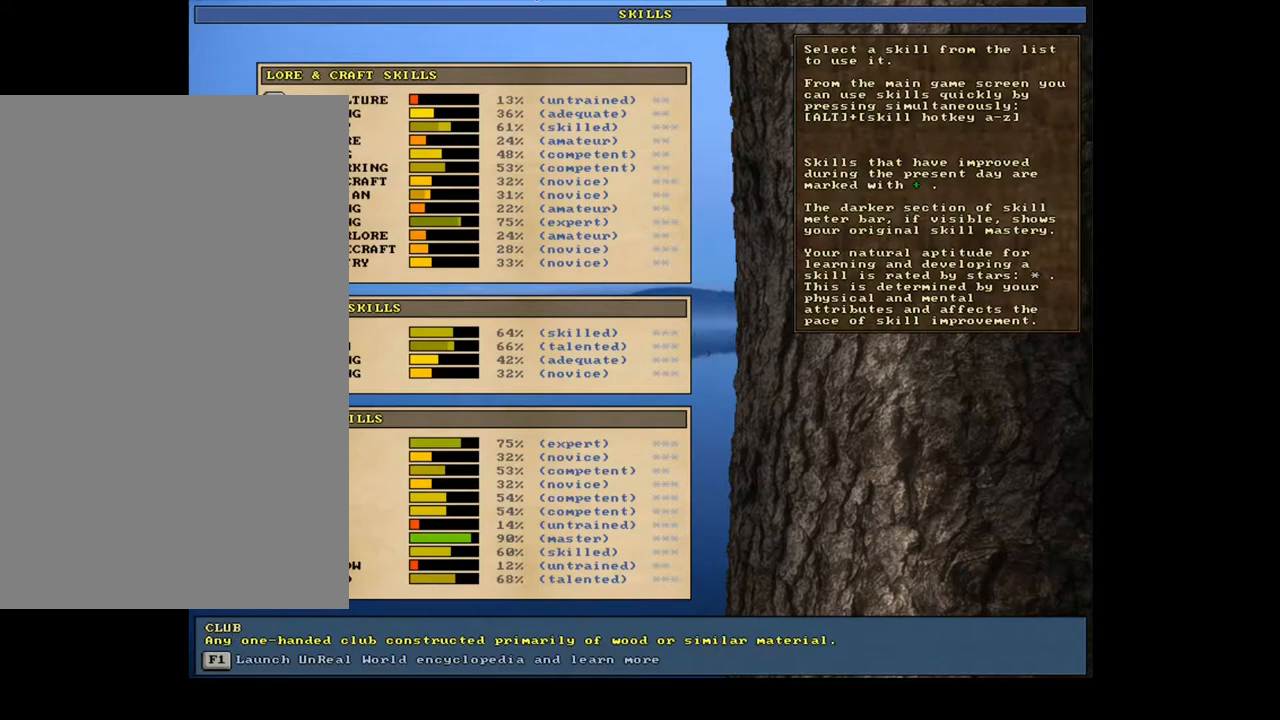
{"keys": ["down"], "mouse": [], "events": [[133, "down", "down"], [200, "down", "up"], [300, "down", "down"], [400, "down", "up"], [467, "down", "down"]]}
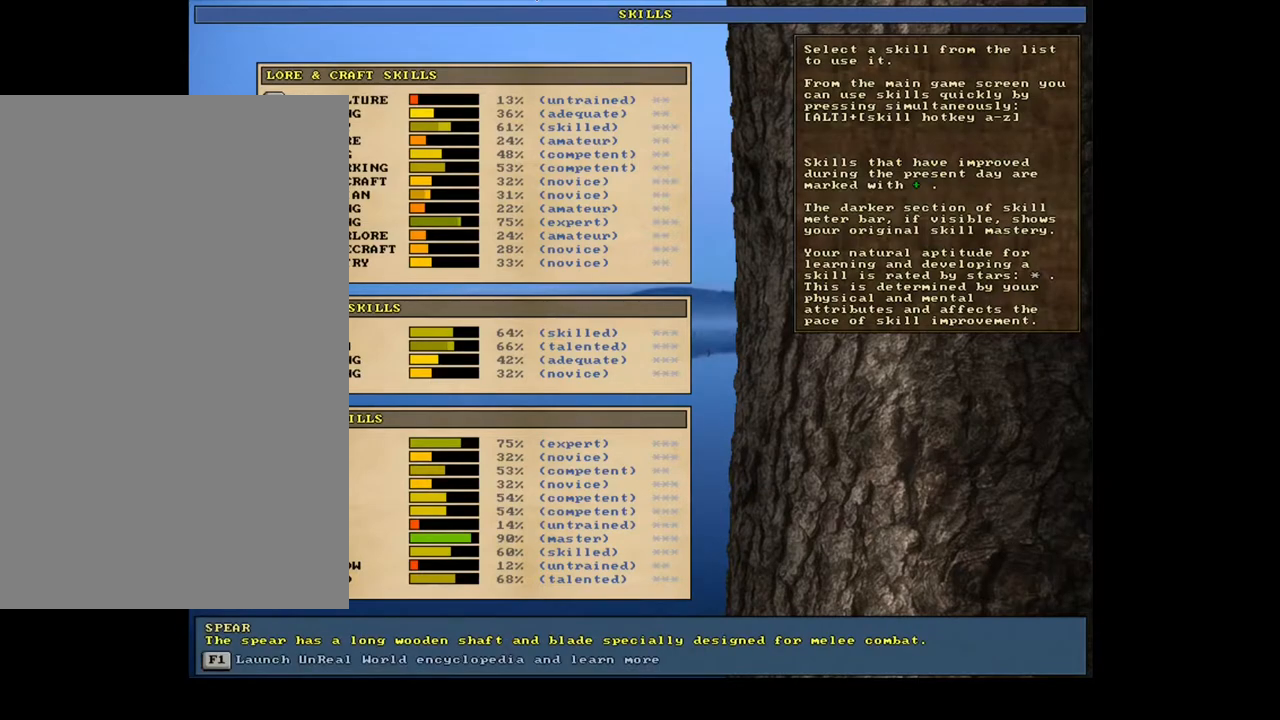
{"keys": [], "mouse": [], "events": [[83, "down", "up"]]}
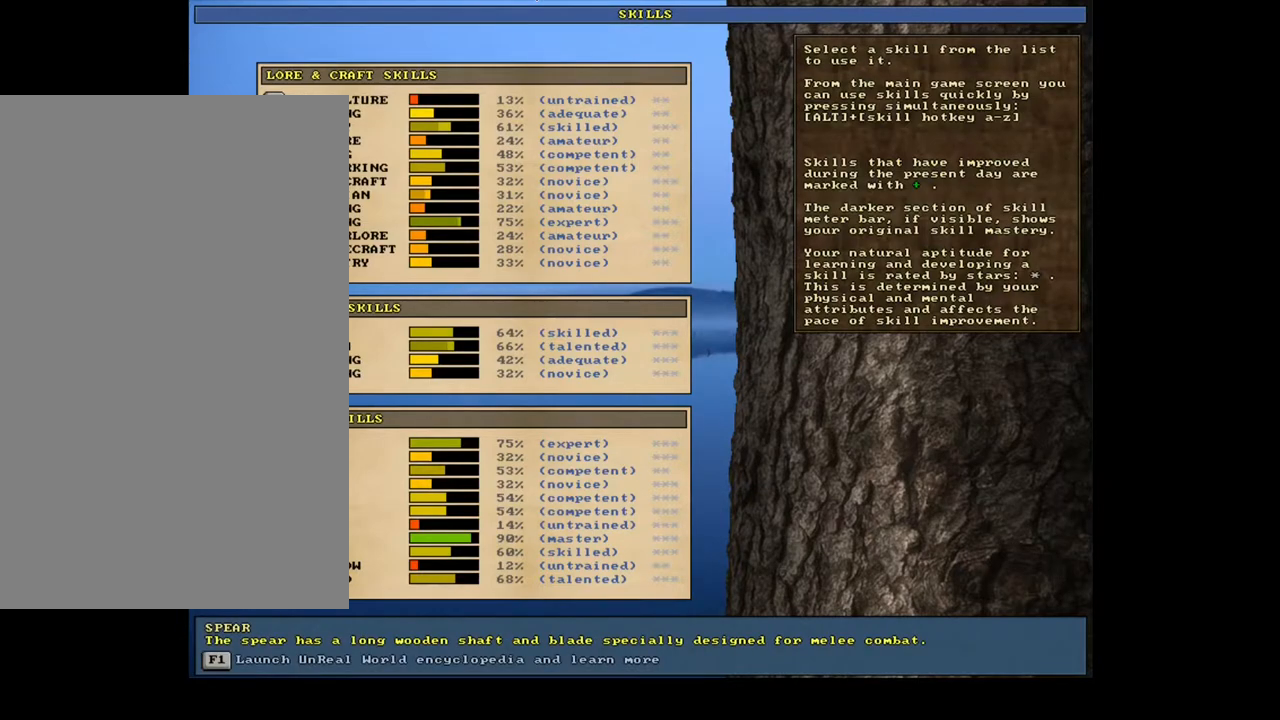
{"keys": [], "mouse": [], "events": []}
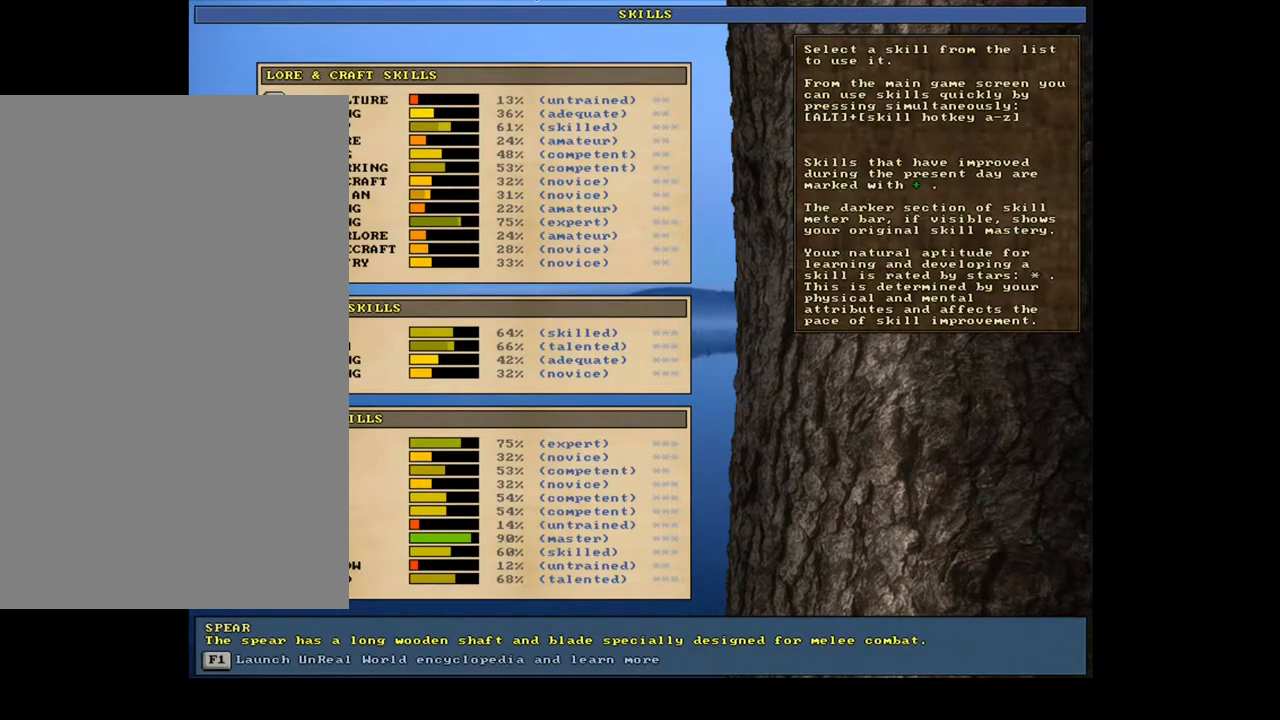
{"keys": [], "mouse": [], "events": []}
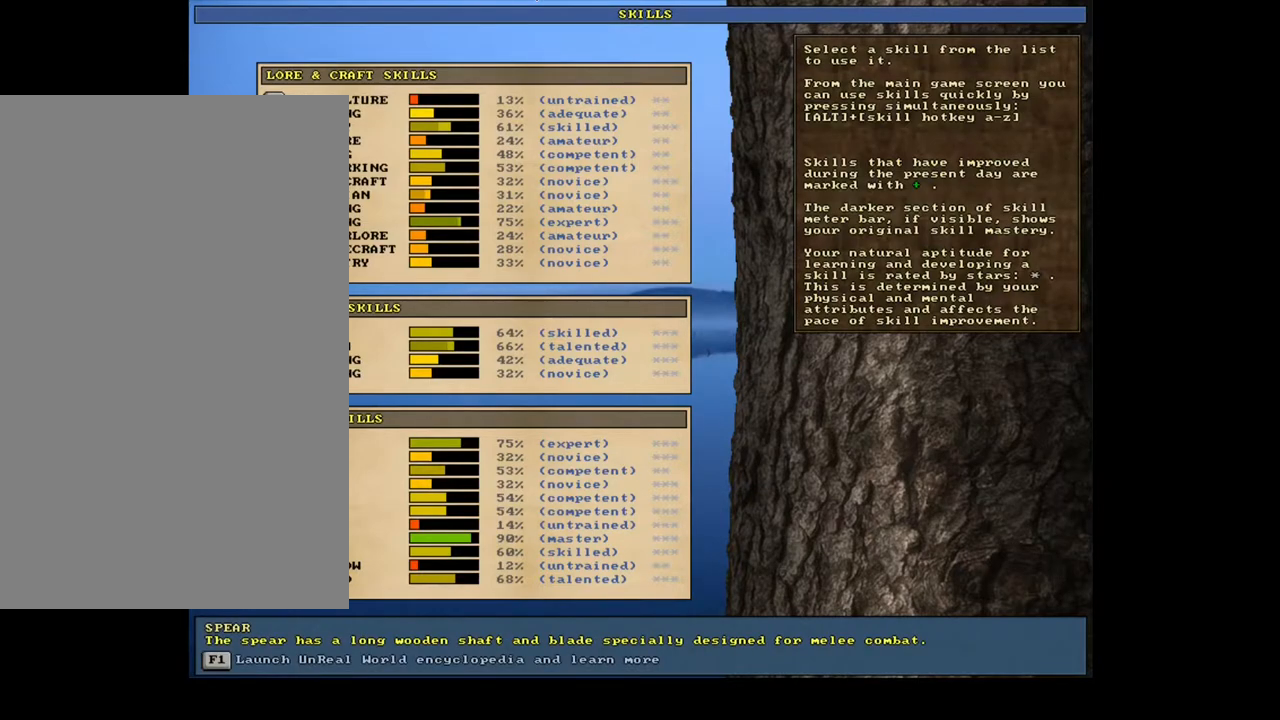
{"keys": [], "mouse": [], "events": []}
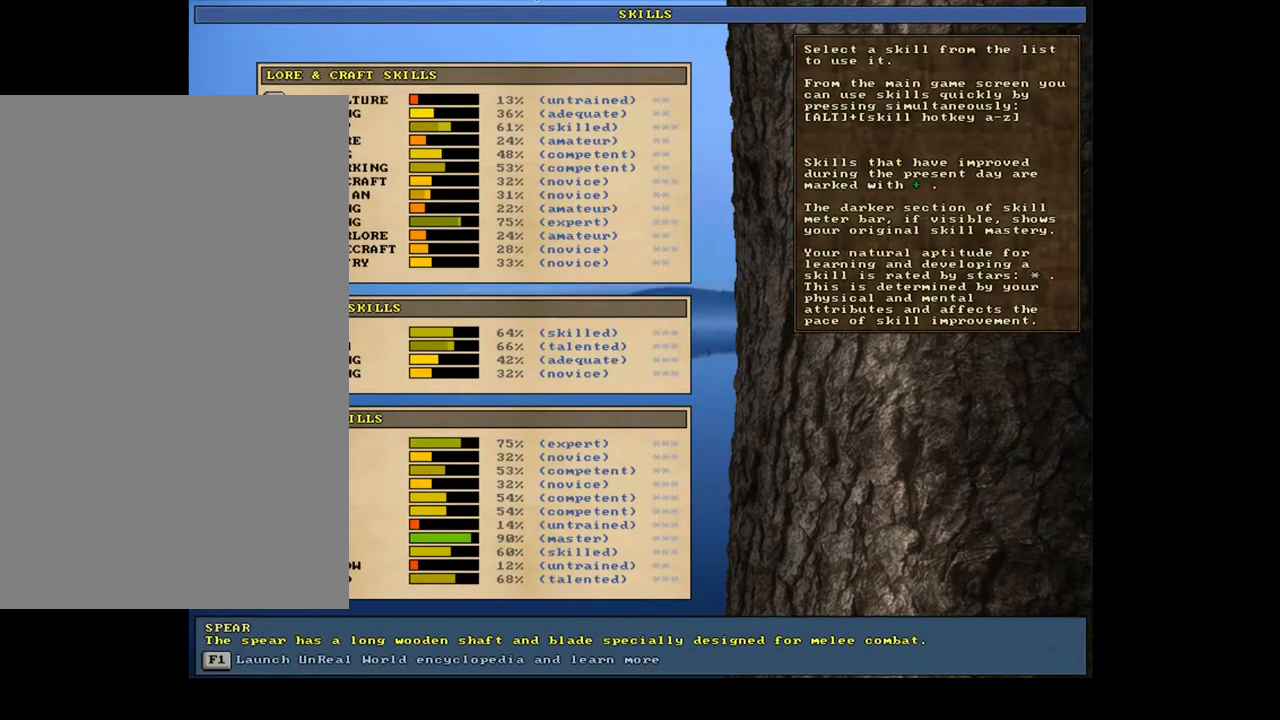
{"keys": [], "mouse": [], "events": [[67, "escape", "down"], [150, "escape", "up"]]}
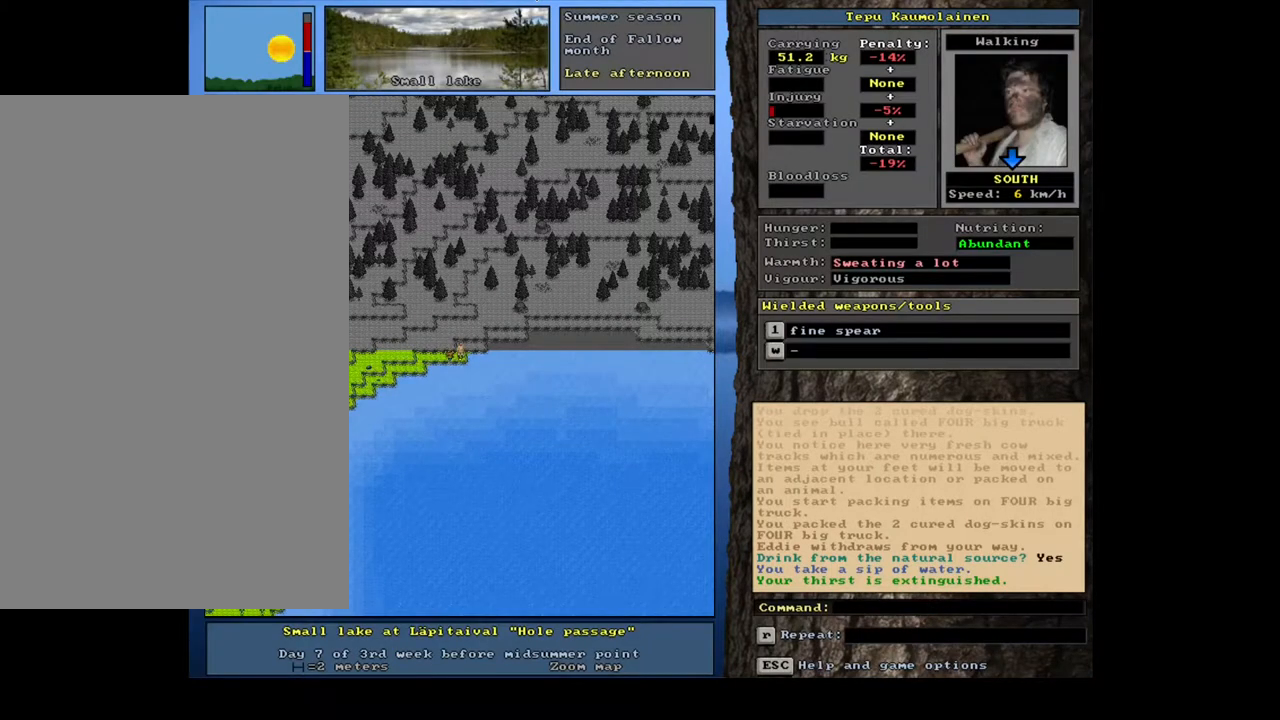
{"keys": [], "mouse": [], "events": [[117, "num6", "down"], [183, "num6", "up"], [250, "num6", "down"], [317, "num6", "up"], [400, "num6", "down"], [483, "num6", "up"]]}
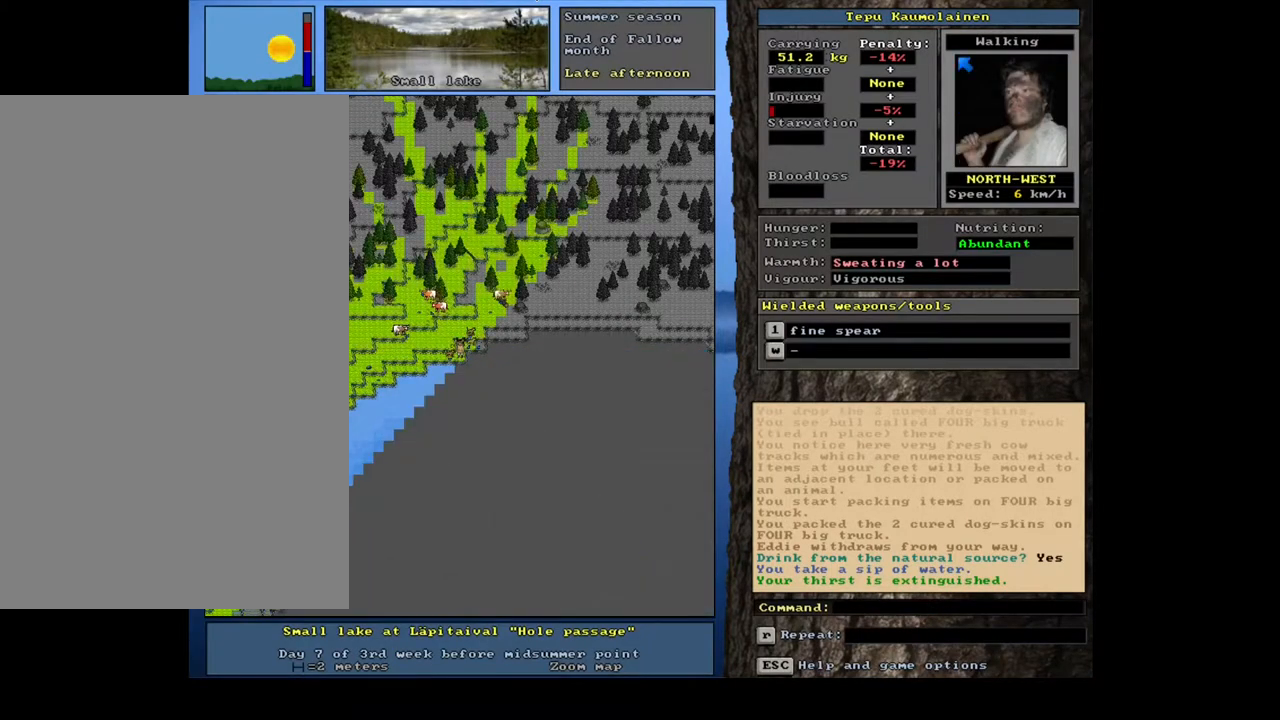
{"keys": ["ctrl_l"], "mouse": [], "events": [[167, "ctrl_l", "down"]]}
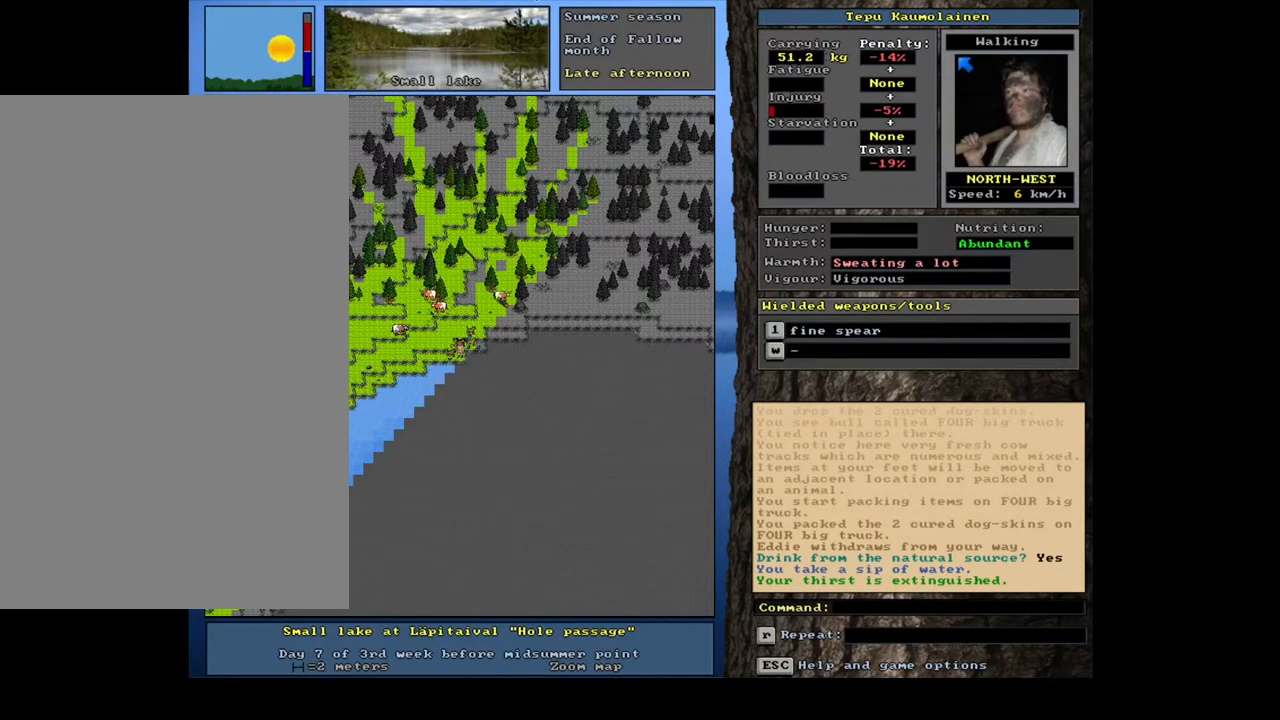
{"keys": ["num4"], "mouse": [], "events": [[350, "ctrl_l", "up"], [500, "num4", "down"]]}
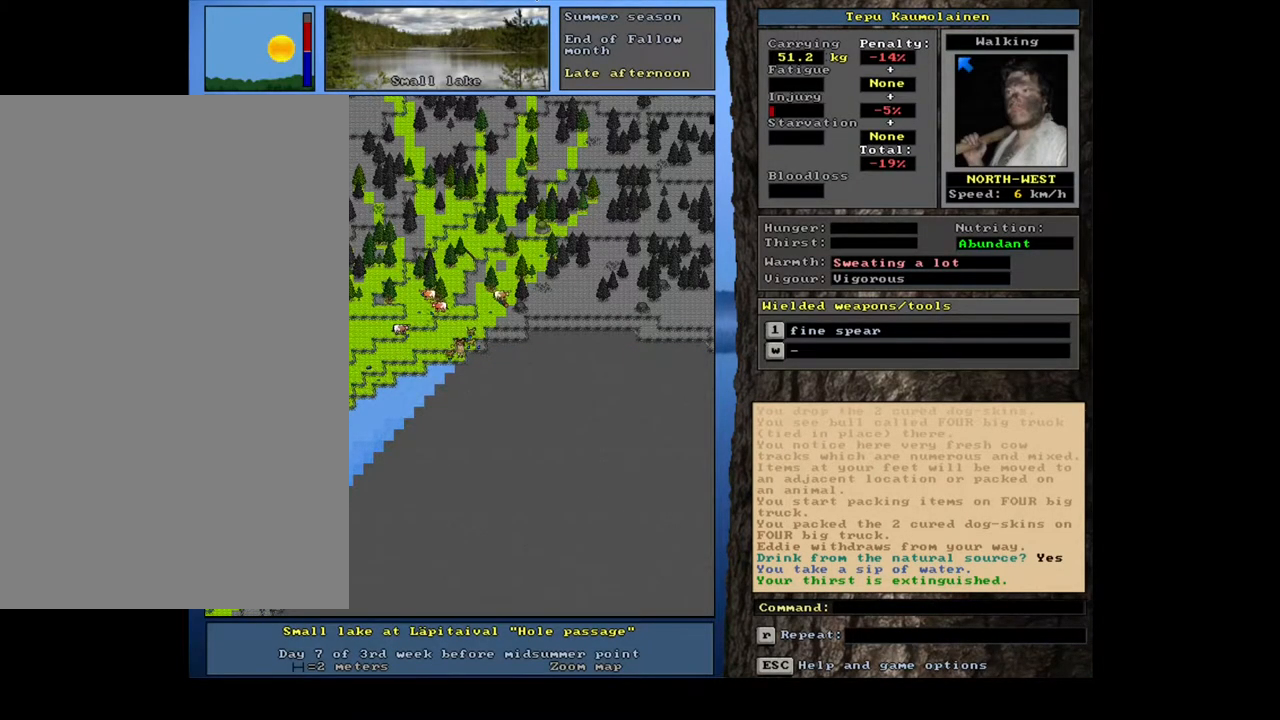
{"keys": ["ctrl_l", "num4"], "mouse": [], "events": [[117, "num4", "up"], [133, "ctrl_l", "down"], [250, "num4", "down"]]}
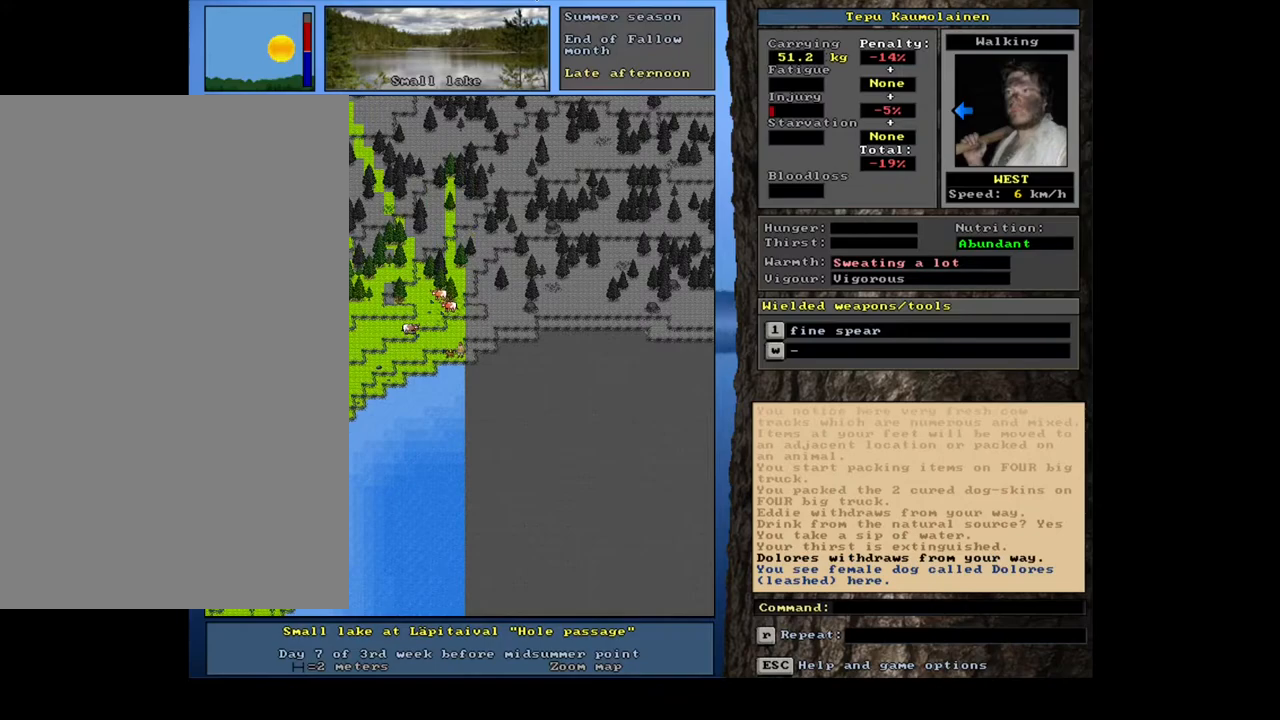
{"keys": ["ctrl_l", "num4"], "mouse": [], "events": [[250, "num4", "up"], [267, "num4", "down"], [283, "num4", "up"], [300, "num4", "down"], [333, "num4", "up"], [350, "num4", "down"], [367, "num4", "up"], [383, "num4", "down"], [400, "num4", "up"], [417, "num4", "down"], [433, "num4", "up"], [467, "num4", "down"], [483, "num4", "up"], [500, "num4", "down"]]}
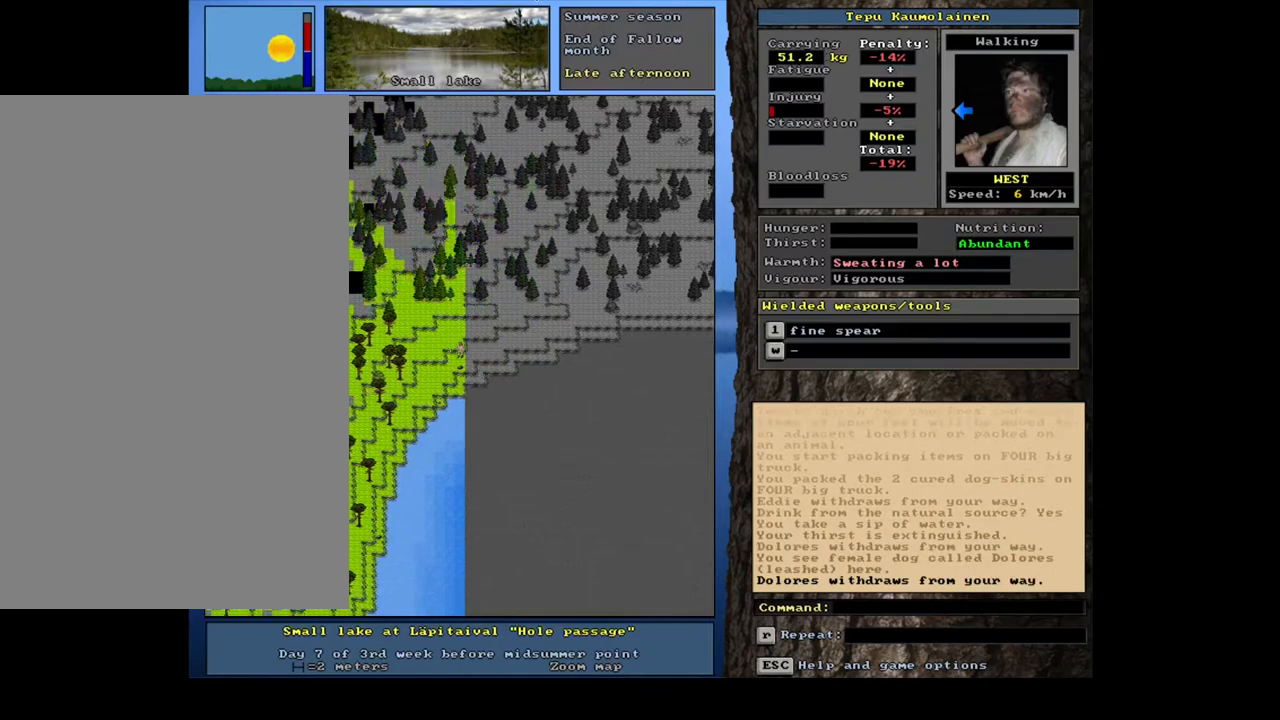
{"keys": [], "mouse": [], "events": [[17, "num4", "up"], [33, "num4", "down"], [50, "num4", "up"], [433, "ctrl_l", "up"]]}
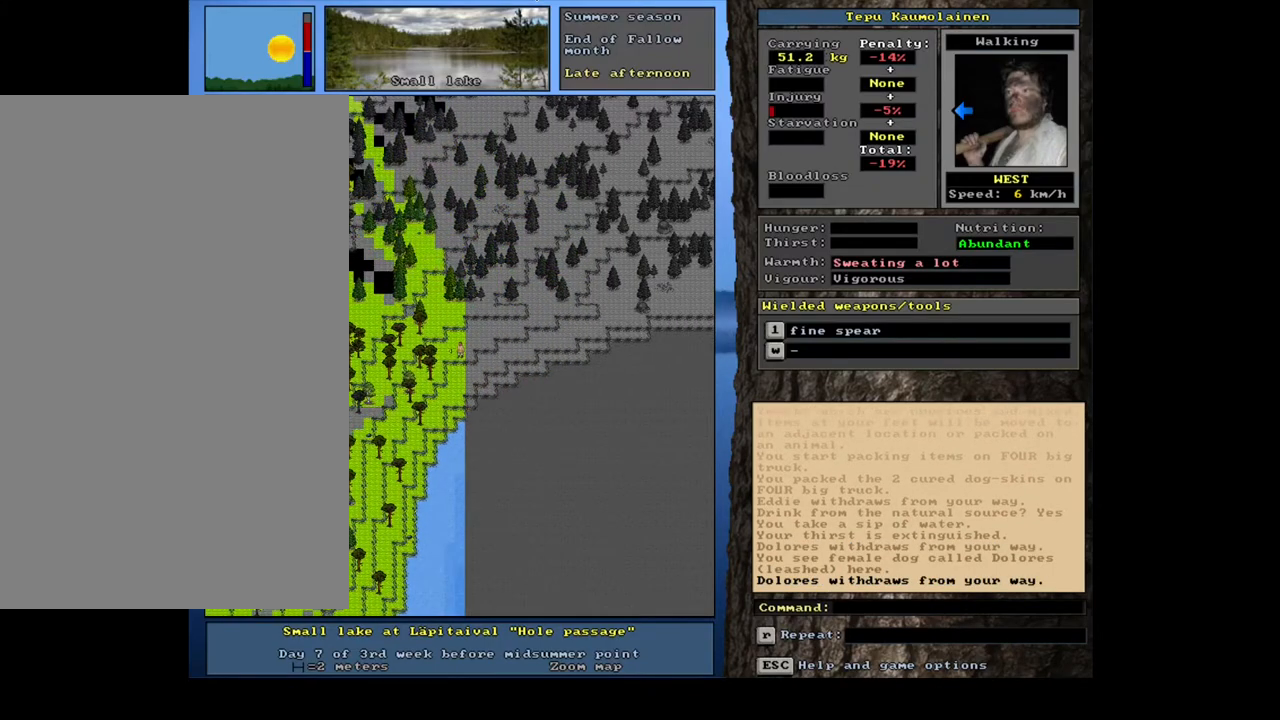
{"keys": ["ctrl_l"], "mouse": [], "events": [[33, "num6", "down"], [117, "num6", "up"], [200, "num6", "down"], [300, "num6", "up"], [350, "ctrl_l", "down"]]}
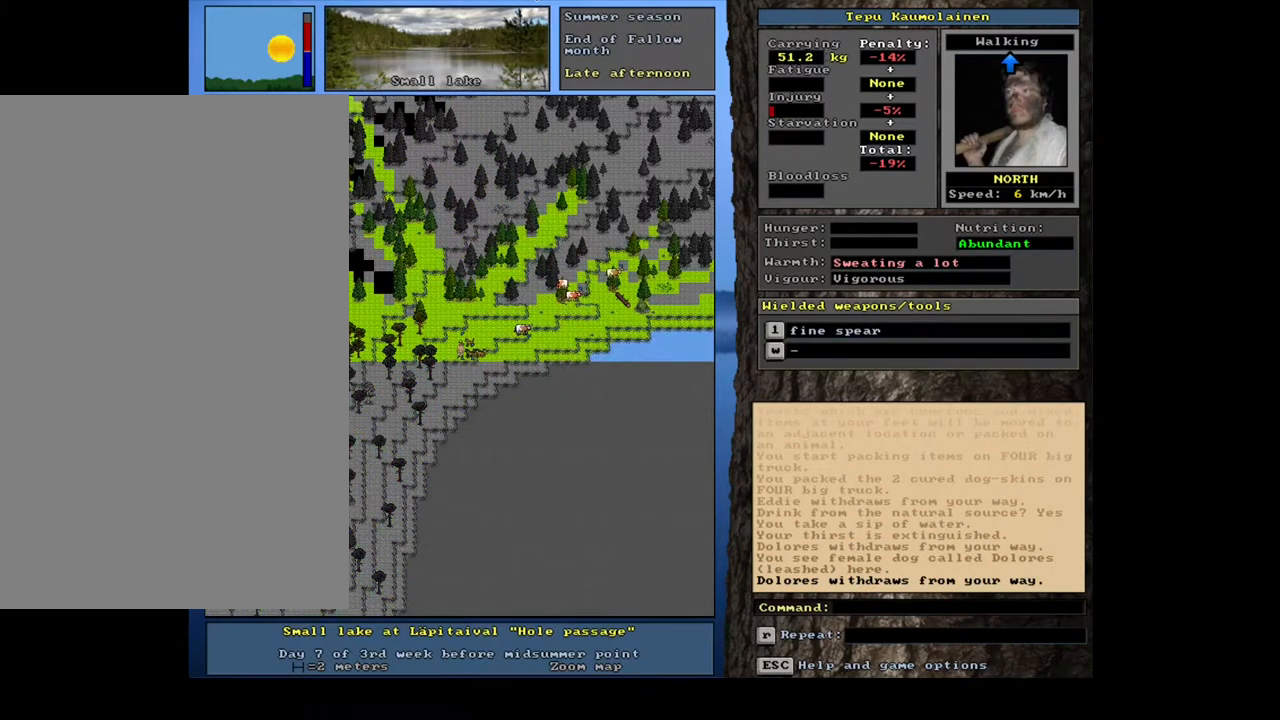
{"keys": ["ctrl_l"], "mouse": [], "events": [[17, "num9", "down"], [133, "num9", "up"], [200, "num9", "down"], [267, "num9", "up"], [350, "num9", "down"], [383, "num9", "up"]]}
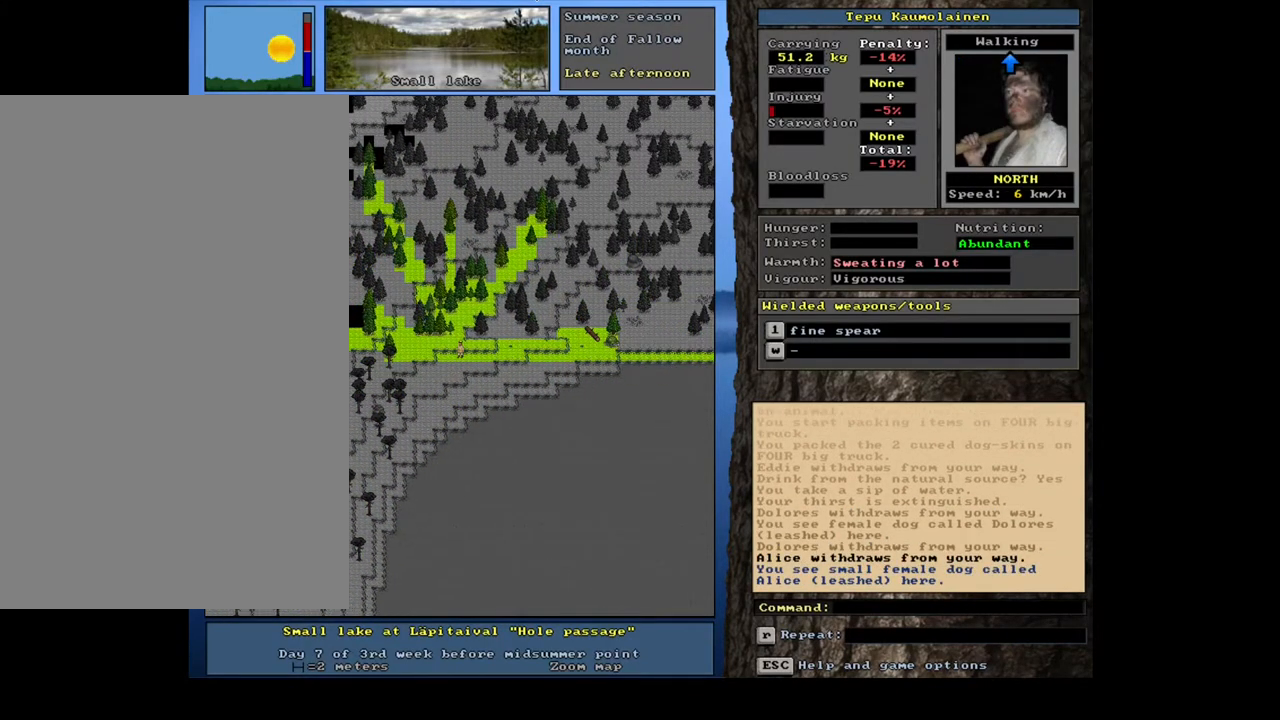
{"keys": ["ctrl_l"], "mouse": [], "events": [[17, "num9", "down"], [50, "num9", "up"], [217, "num6", "down"], [317, "num6", "up"], [350, "num6", "down"], [500, "num6", "up"]]}
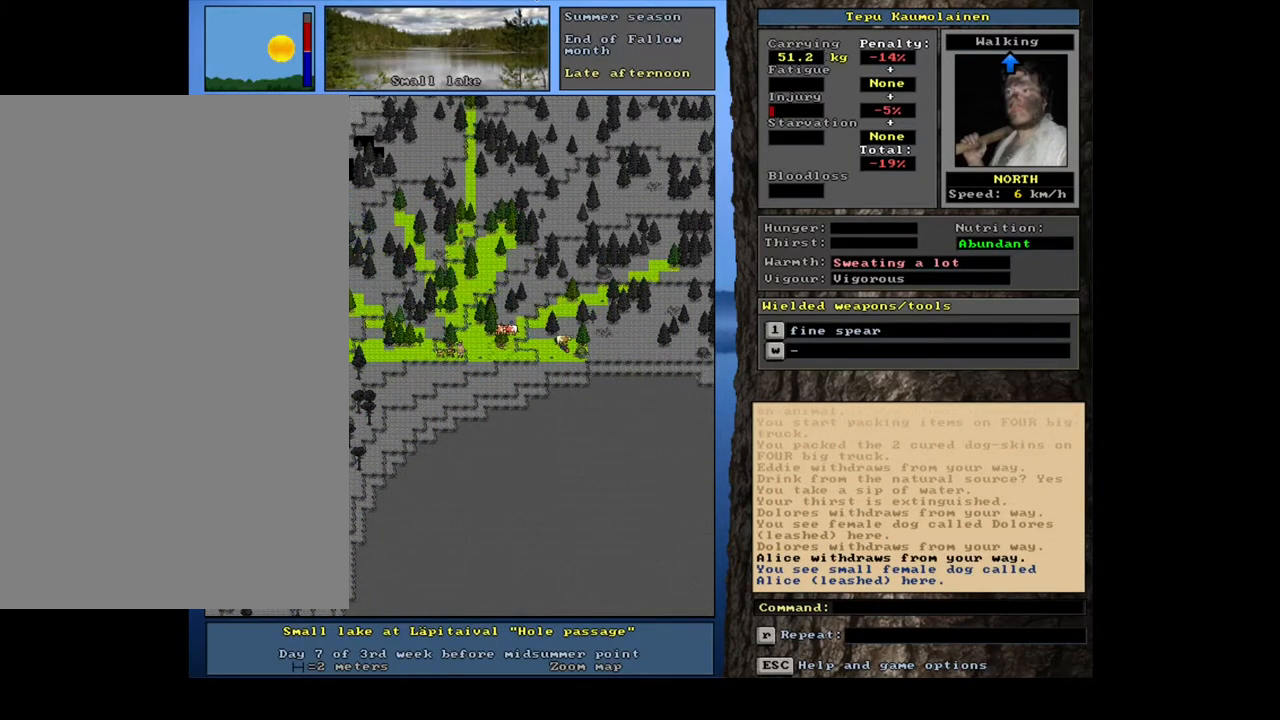
{"keys": ["ctrl_l", "num9"], "mouse": [], "events": [[17, "num6", "down"], [133, "num6", "up"], [433, "num9", "down"]]}
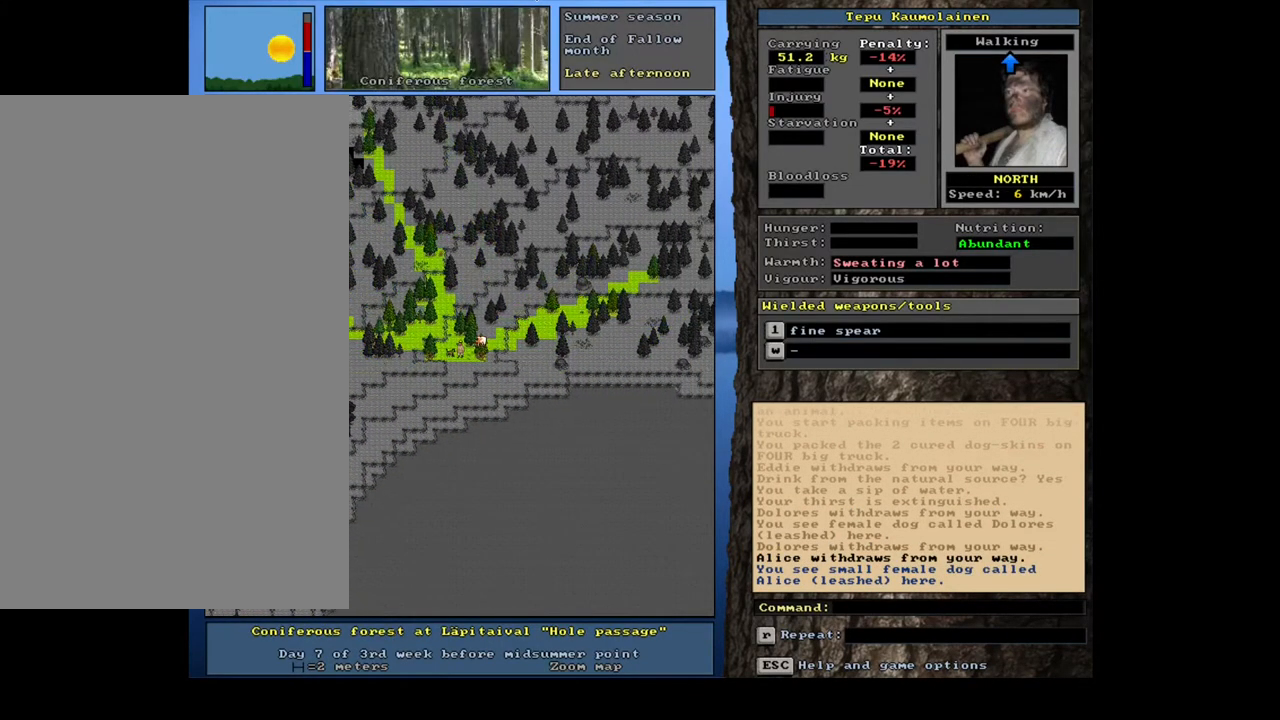
{"keys": [], "mouse": [], "events": [[50, "num9", "up"], [183, "num6", "down"], [267, "num6", "up"], [383, "ctrl_l", "up"]]}
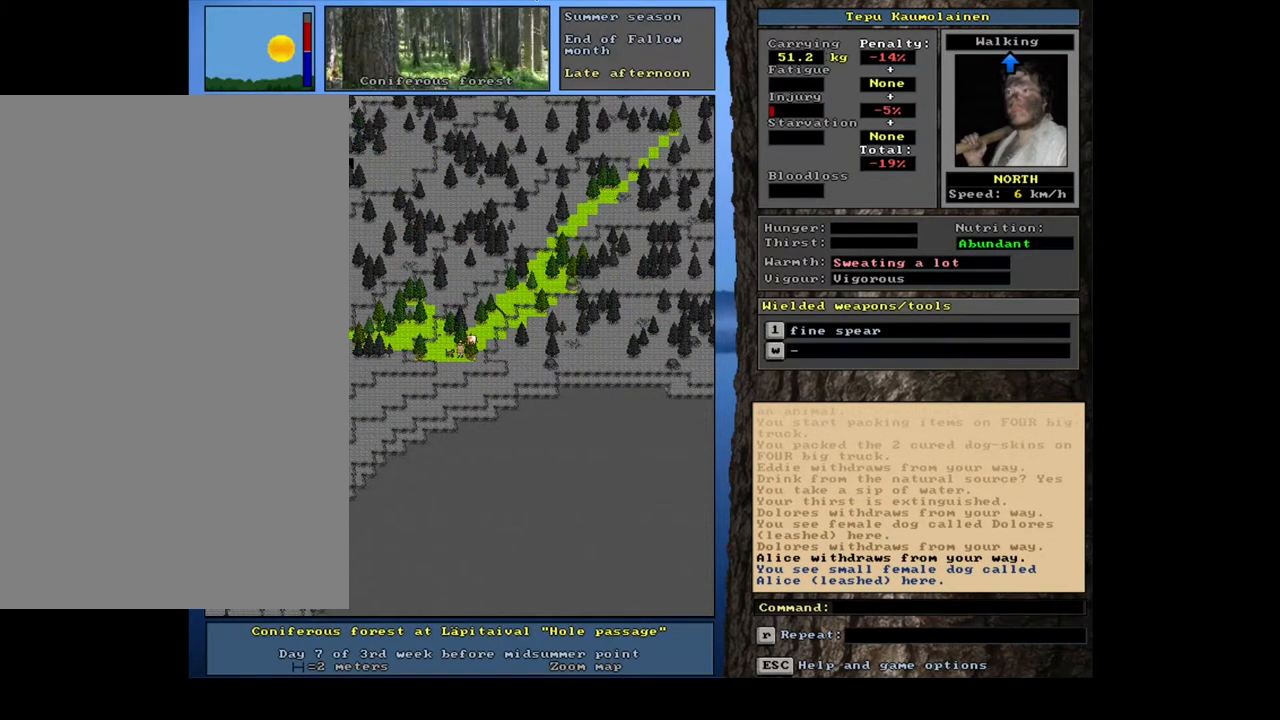
{"keys": [], "mouse": [], "events": [[383, "f6", "down"], [467, "f6", "up"]]}
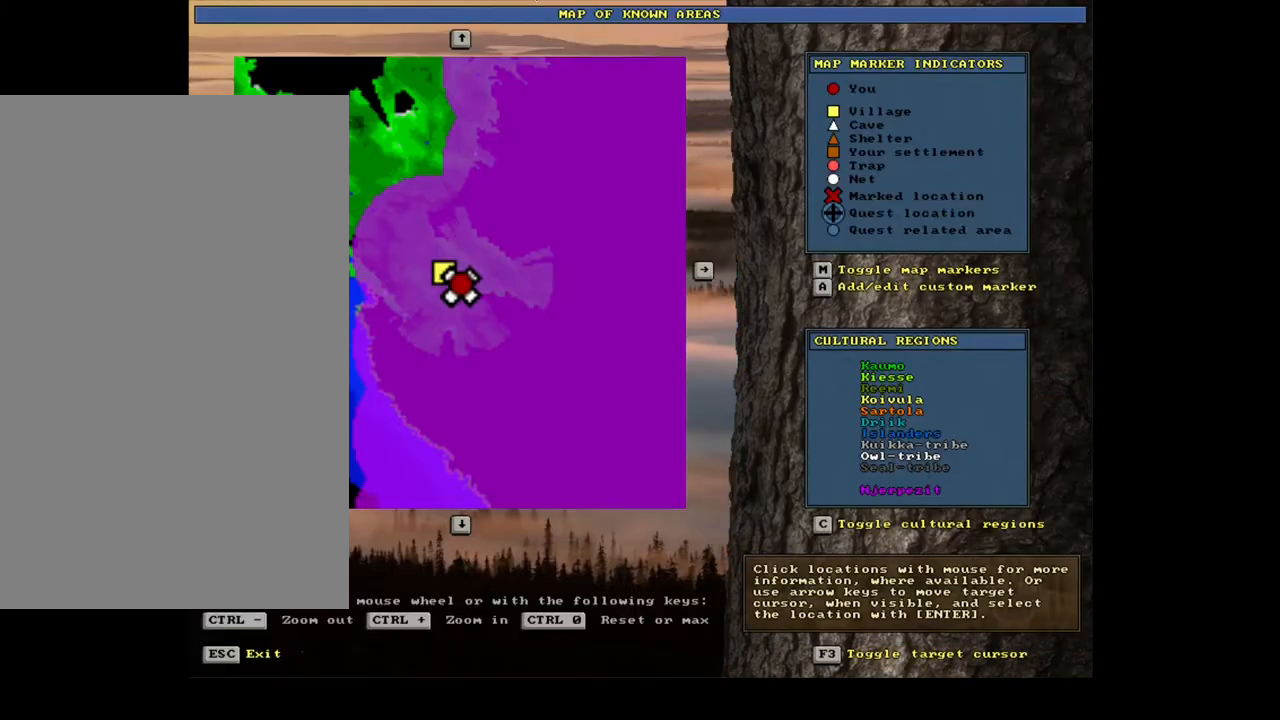
{"keys": [], "mouse": [], "events": [[367, "a", "down"], [483, "a", "up"]]}